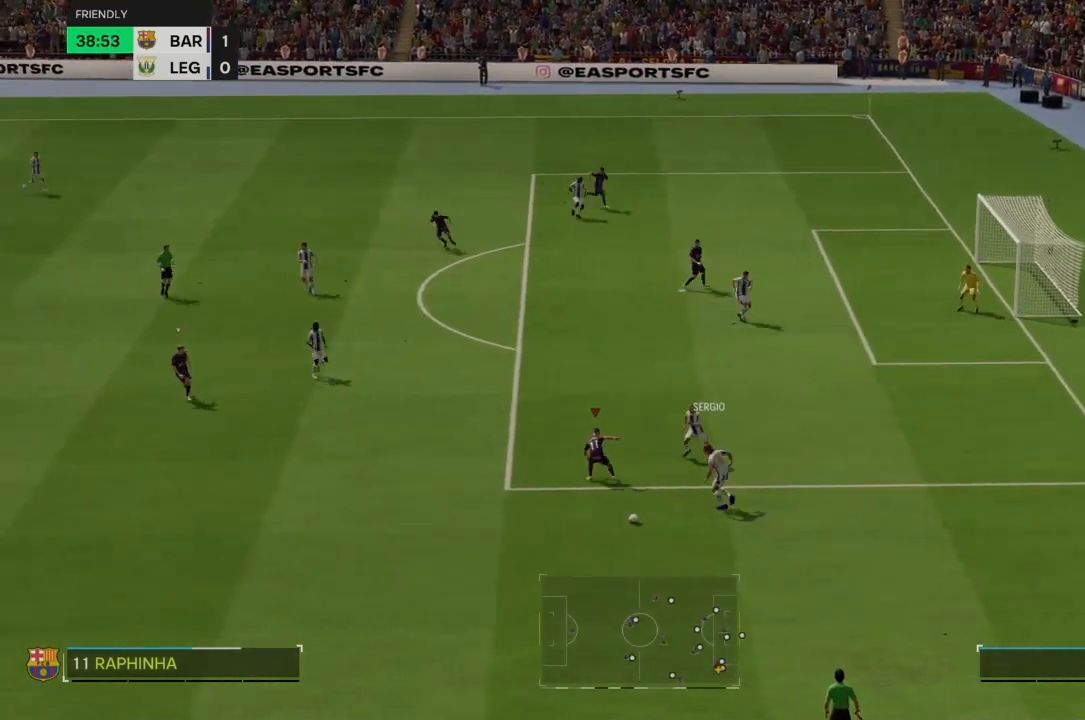
Gameplay with a controller (PlayStation layout); each line is a JSON object with the inputs held at the frame after it. "events" lists button and stick changes between this image and that frame as [ms after this image, input, new state], when the widget could be followed in between. Not read: L3 R3.
{"buttons": [], "left_stick": "down-left", "right_stick": "center", "events": [[134, "CROSS", "down"], [201, "CROSS", "up"], [434, "R2", "up"]]}
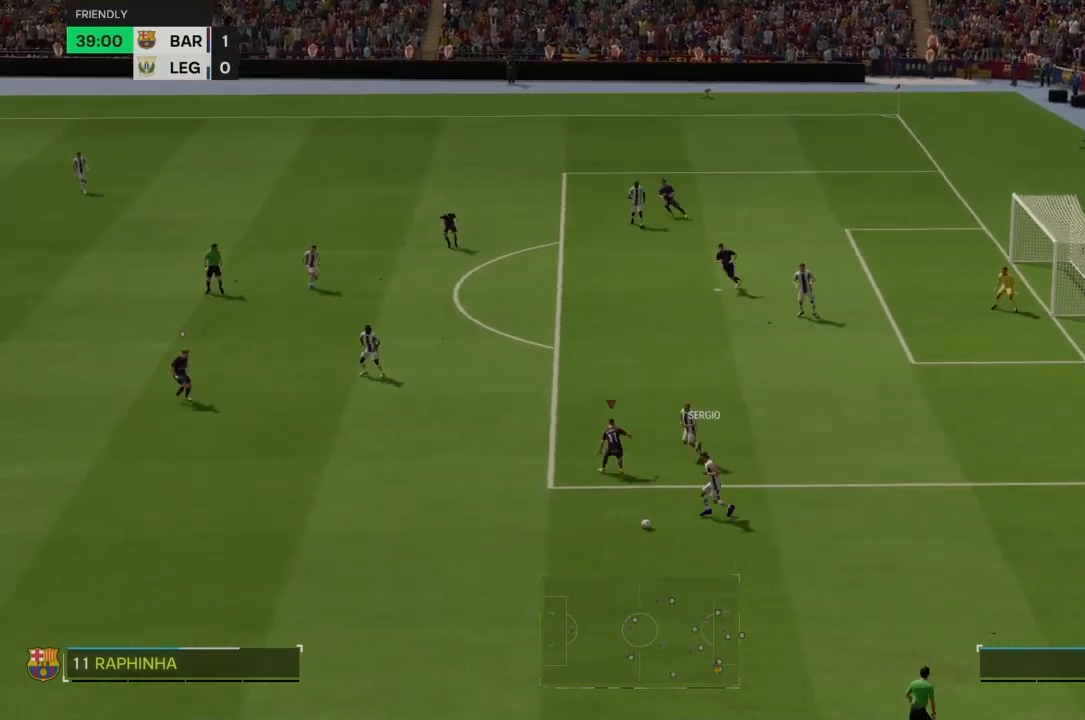
{"buttons": ["CROSS", "R2"], "left_stick": "down-left", "right_stick": "center", "events": [[467, "CROSS", "down"], [500, "R2", "down"]]}
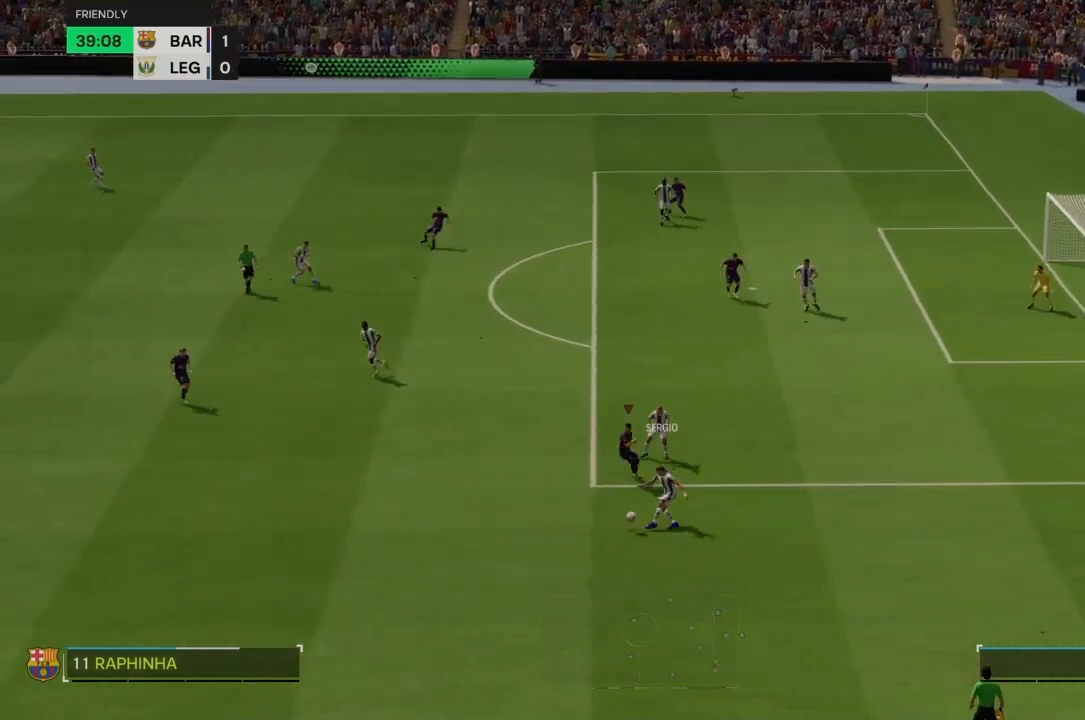
{"buttons": ["CROSS", "R2"], "left_stick": "left", "right_stick": "center", "events": [[401, "left_stick", "left"]]}
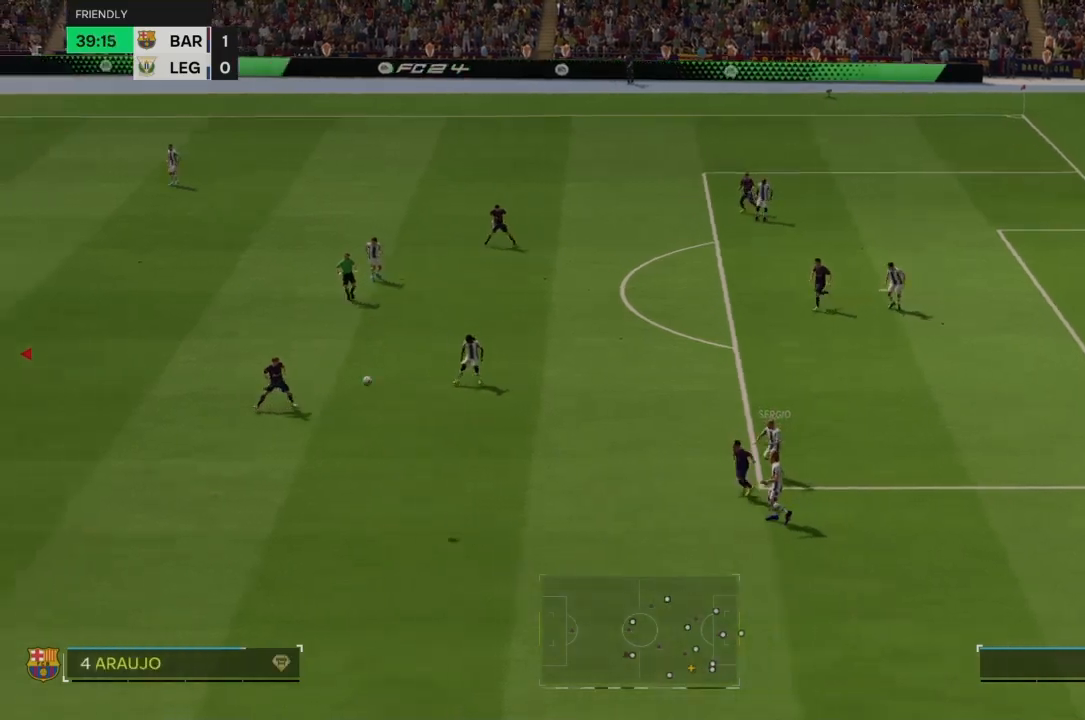
{"buttons": ["CIRCLE"], "left_stick": "right", "right_stick": "center", "events": [[67, "left_stick", "center"], [100, "CROSS", "up"], [200, "R2", "up"], [467, "CIRCLE", "down"], [500, "left_stick", "right"]]}